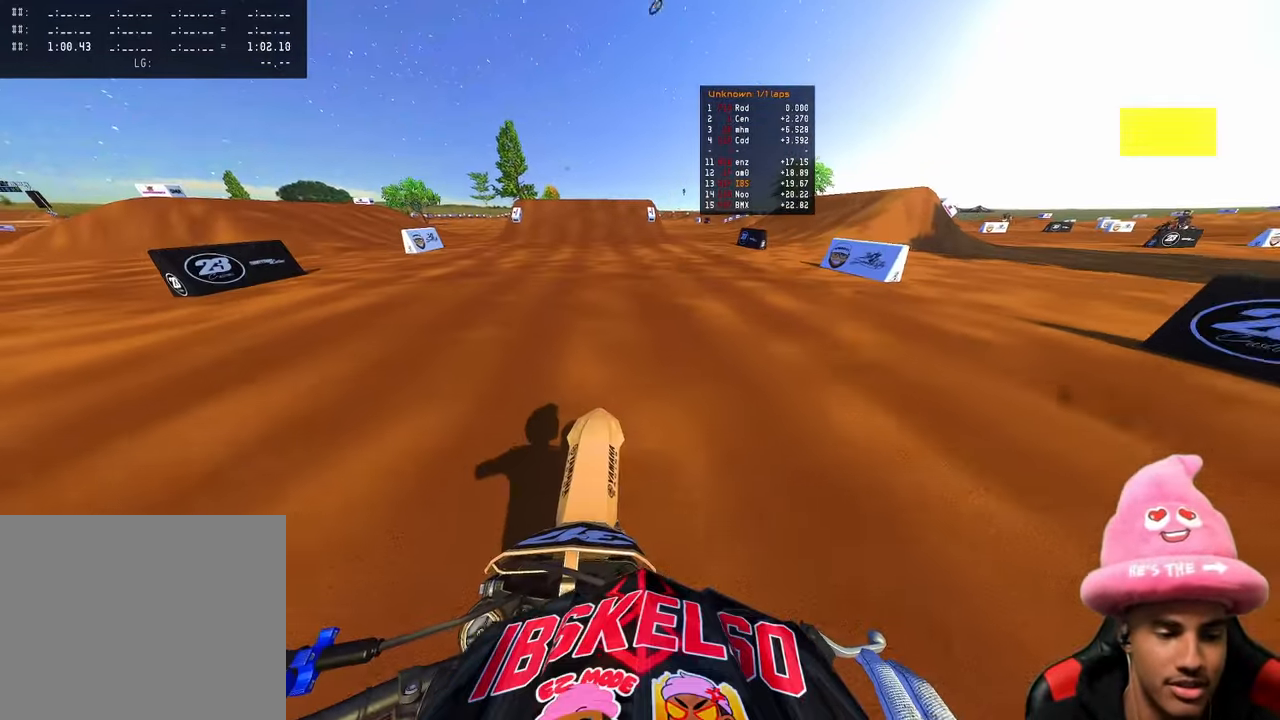
Gameplay with a controller (PlayStation layout); each line is a JSON object with the inputs held at the frame after it. "events" lists button and stick changes between this image and that frame as [ms after this image, input, new state], when the widget could be followed in between.
{"buttons": ["R2"], "left_stick": "up", "right_stick": "up", "events": []}
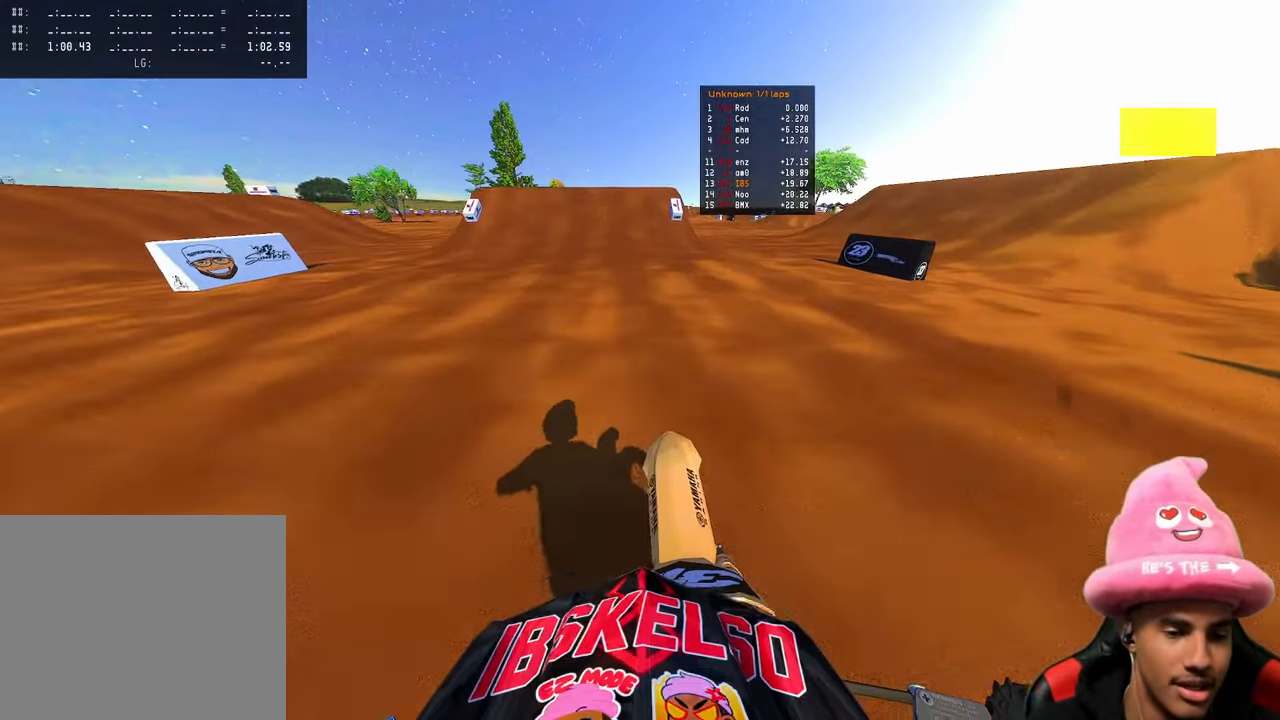
{"buttons": ["R2"], "left_stick": "center", "right_stick": "down", "events": [[83, "right_stick", "center"], [133, "R3", "down"], [133, "left_stick", "up-left"], [233, "left_stick", "center"], [250, "R3", "up"], [383, "right_stick", "down"]]}
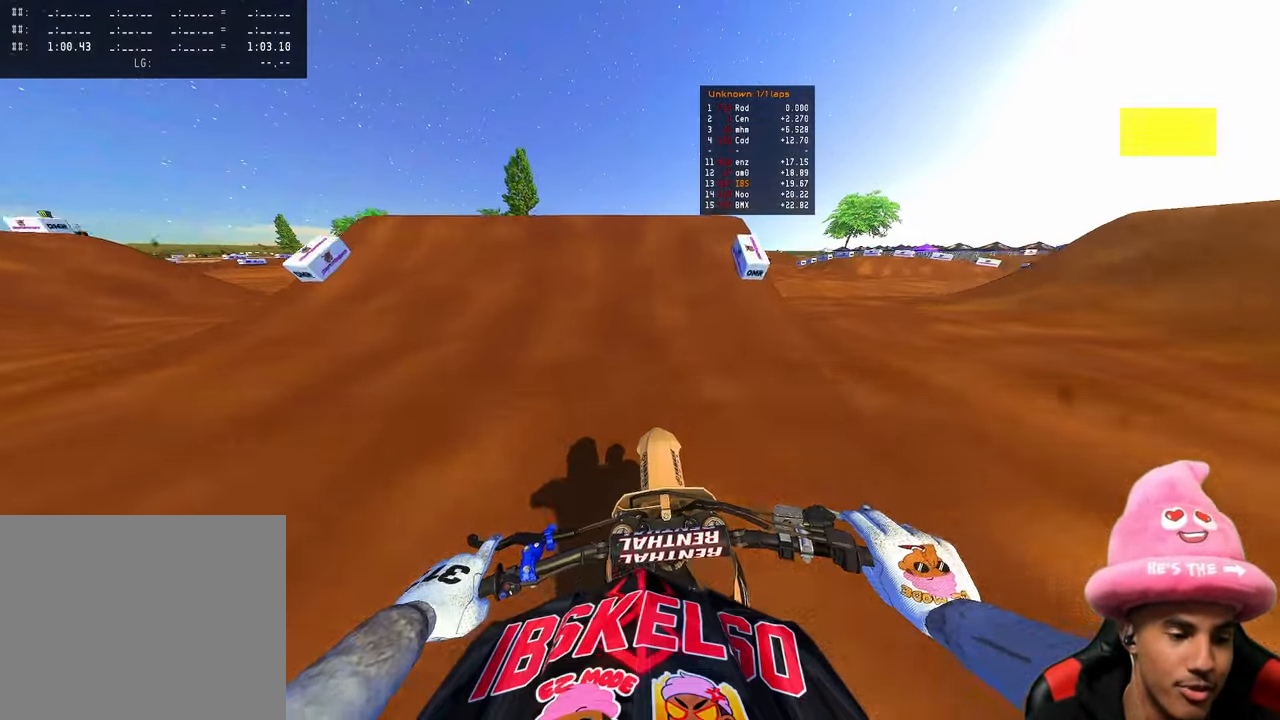
{"buttons": [], "left_stick": "center", "right_stick": "up", "events": [[67, "right_stick", "center"], [150, "right_stick", "up"], [333, "R3", "down"], [450, "R2", "up"], [467, "R3", "up"]]}
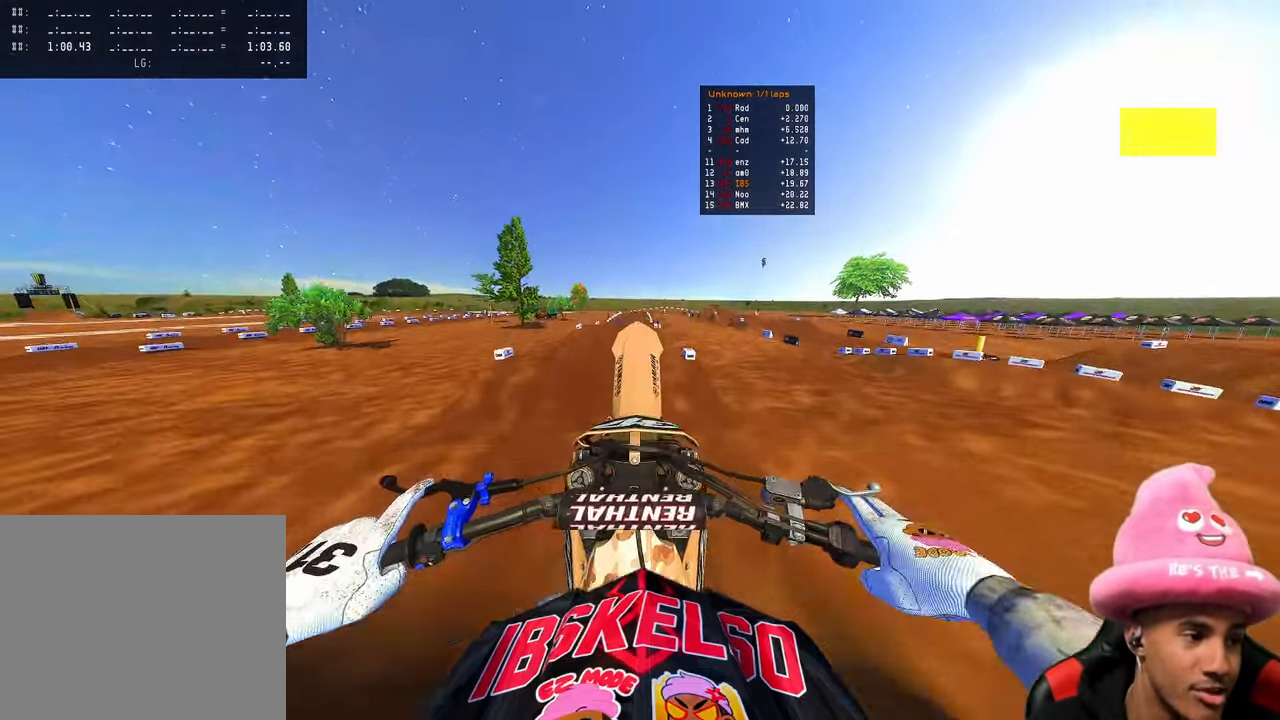
{"buttons": [], "left_stick": "center", "right_stick": "center", "events": [[467, "right_stick", "center"]]}
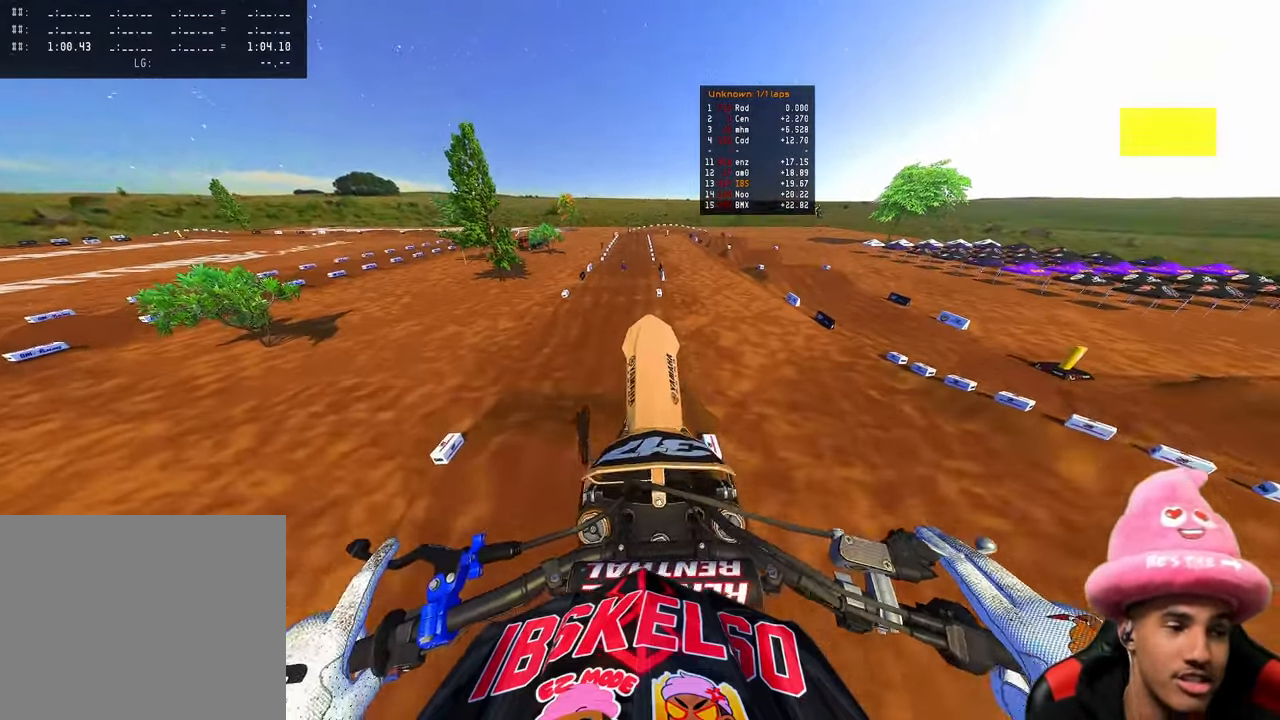
{"buttons": ["R2"], "left_stick": "center", "right_stick": "down", "events": [[133, "R2", "down"], [133, "right_stick", "up-left"], [200, "R3", "down"], [283, "R3", "up"], [283, "right_stick", "up"], [433, "right_stick", "center"], [483, "right_stick", "down"]]}
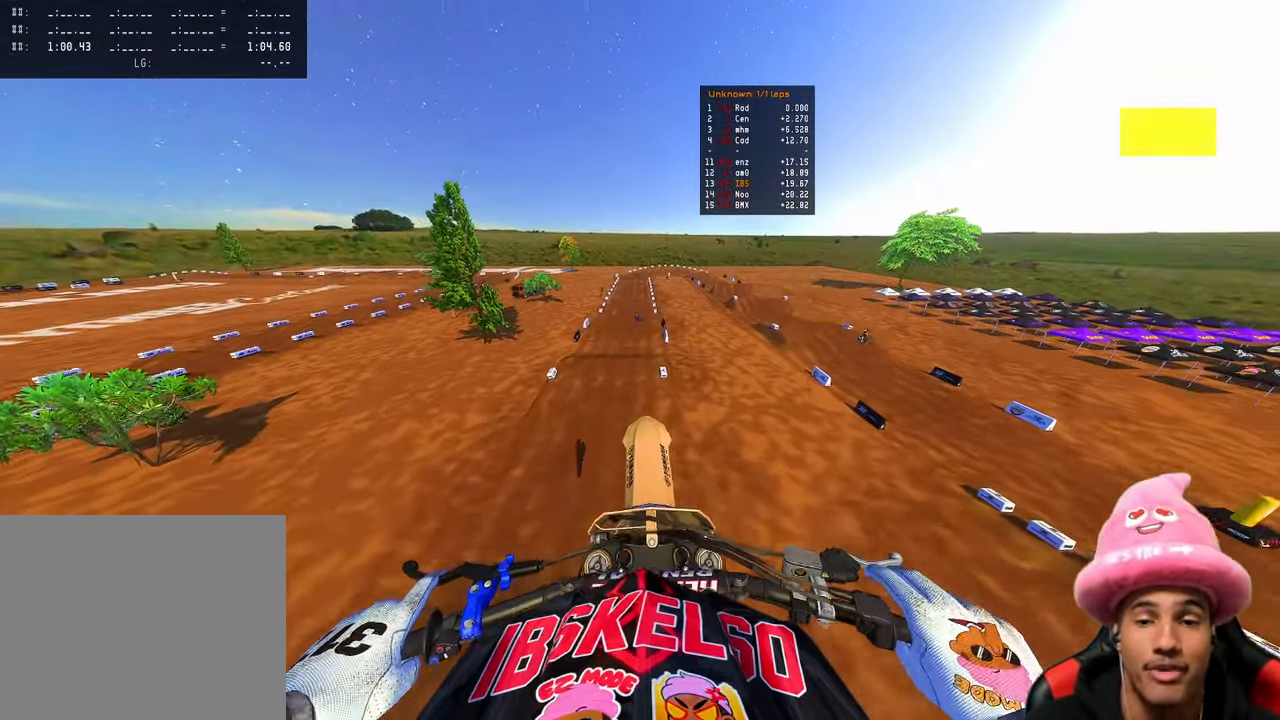
{"buttons": ["R2"], "left_stick": "center", "right_stick": "up", "events": [[200, "right_stick", "center"], [267, "right_stick", "up"]]}
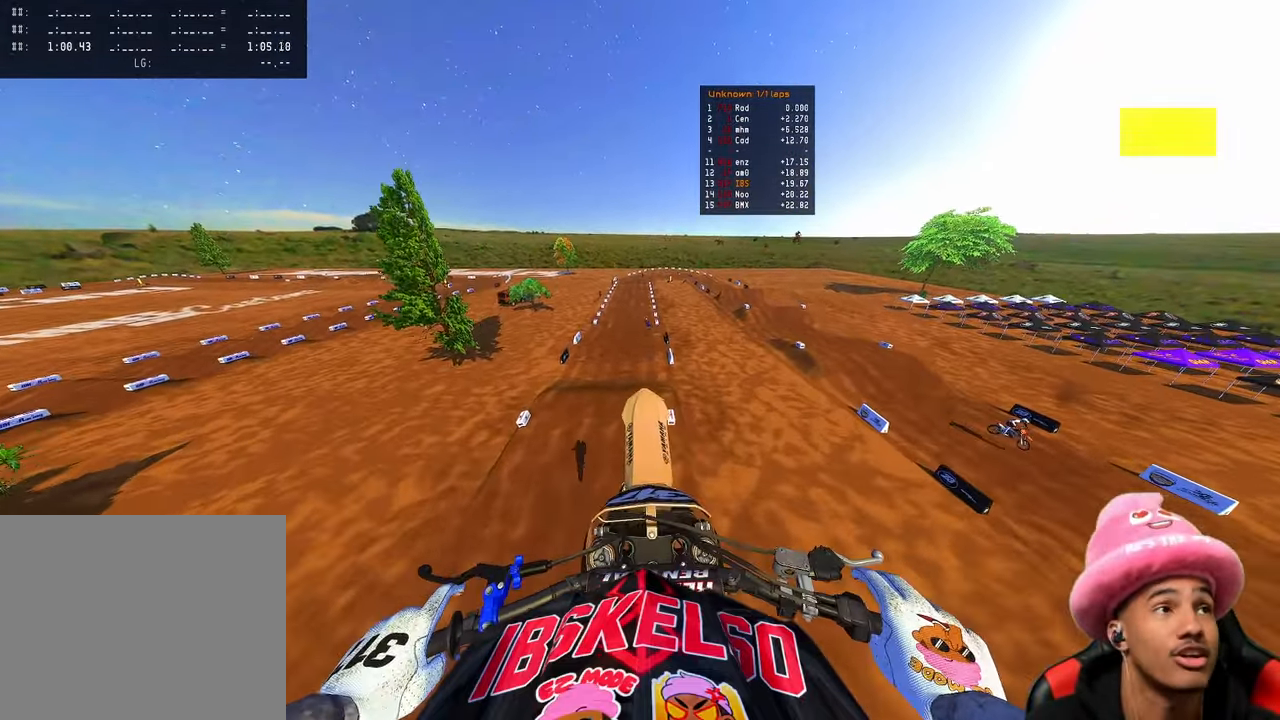
{"buttons": ["R2"], "left_stick": "center", "right_stick": "down-left", "events": [[450, "right_stick", "down-left"]]}
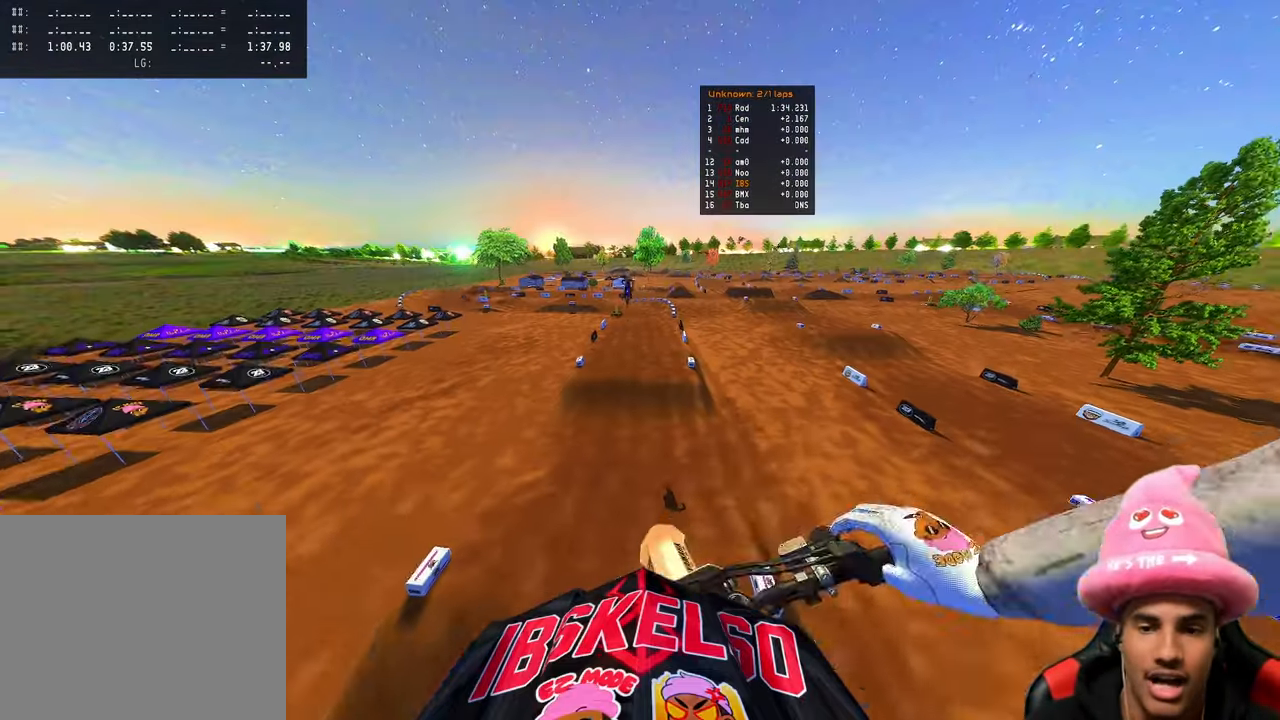
{"buttons": ["R2"], "left_stick": "up-left", "right_stick": "up", "events": [[33, "left_stick", "up-left"], [67, "R3", "down"], [83, "right_stick", "center"], [167, "R3", "up"], [367, "right_stick", "up-left"], [450, "right_stick", "up"]]}
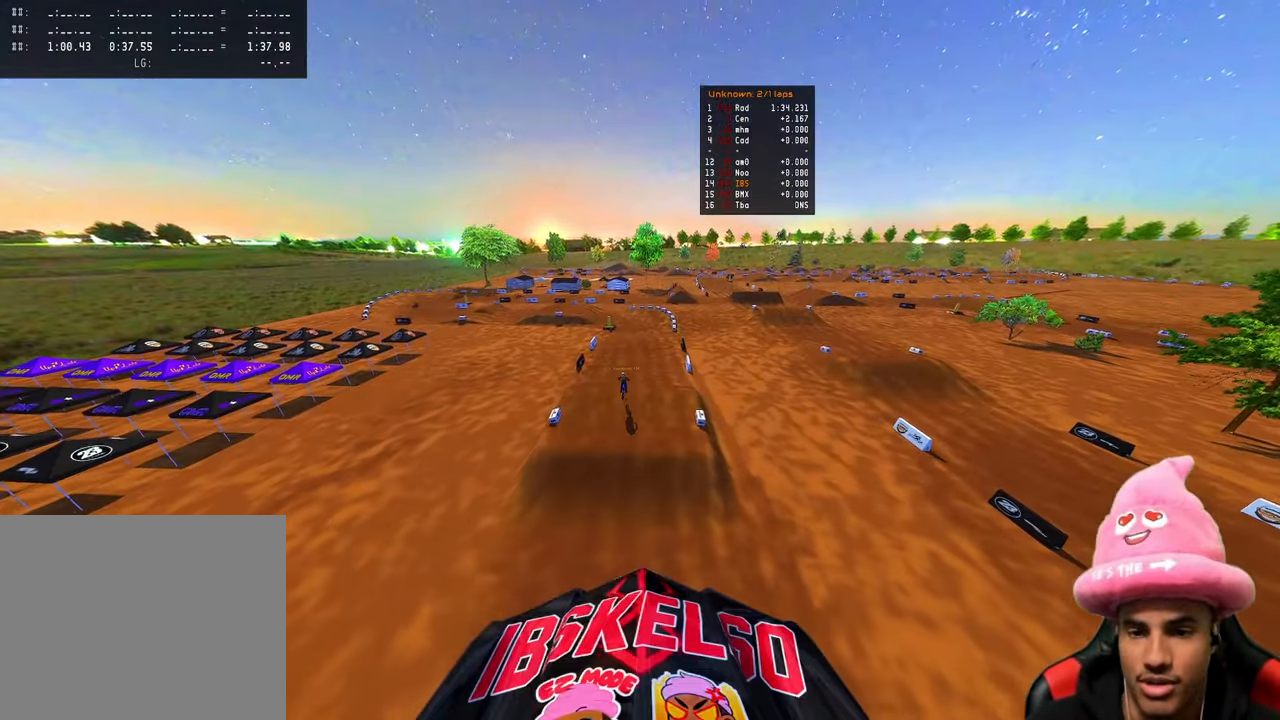
{"buttons": ["R2"], "left_stick": "up", "right_stick": "up", "events": [[67, "left_stick", "up"]]}
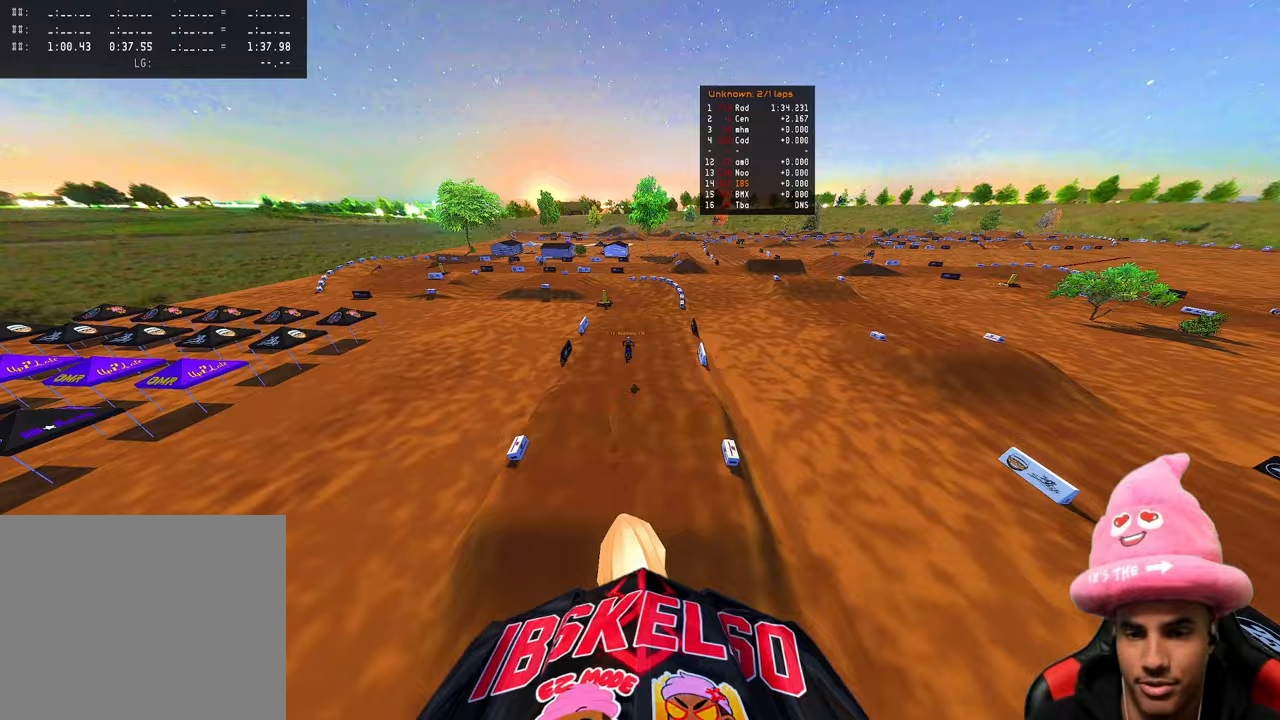
{"buttons": ["R2"], "left_stick": "up", "right_stick": "up", "events": []}
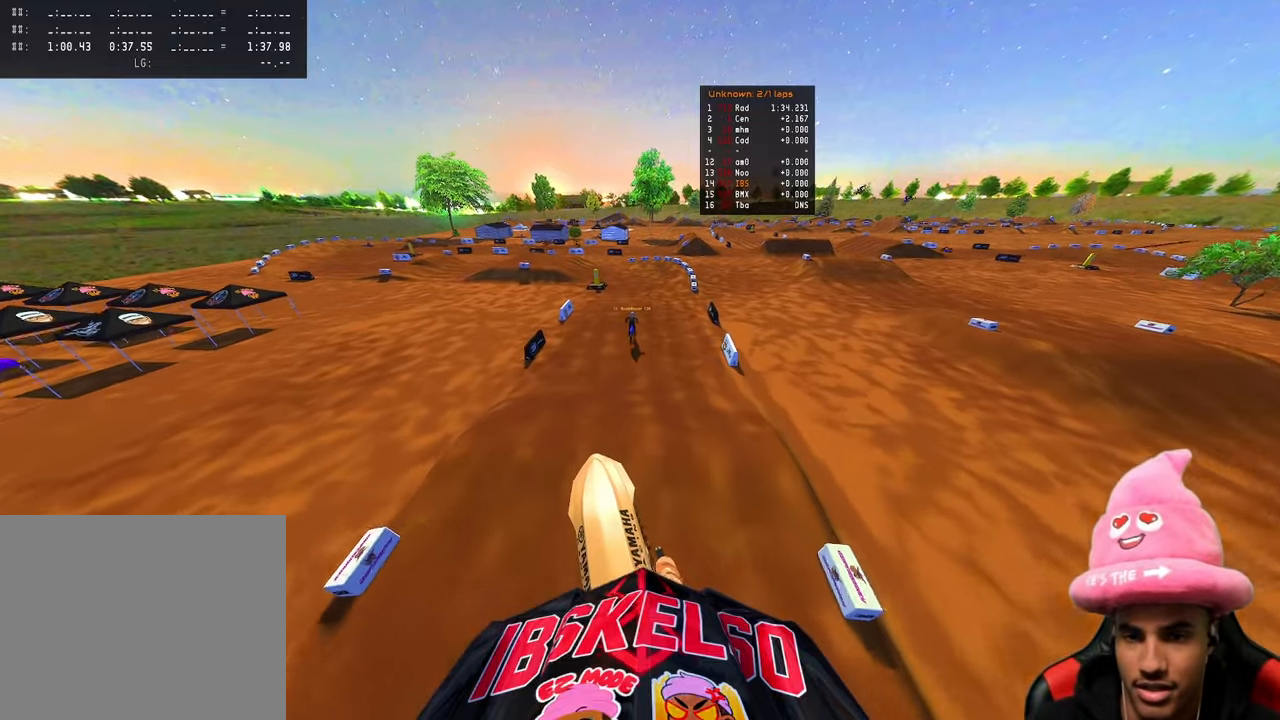
{"buttons": [], "left_stick": "up", "right_stick": "down", "events": [[117, "R2", "up"], [217, "right_stick", "center"], [383, "right_stick", "down"]]}
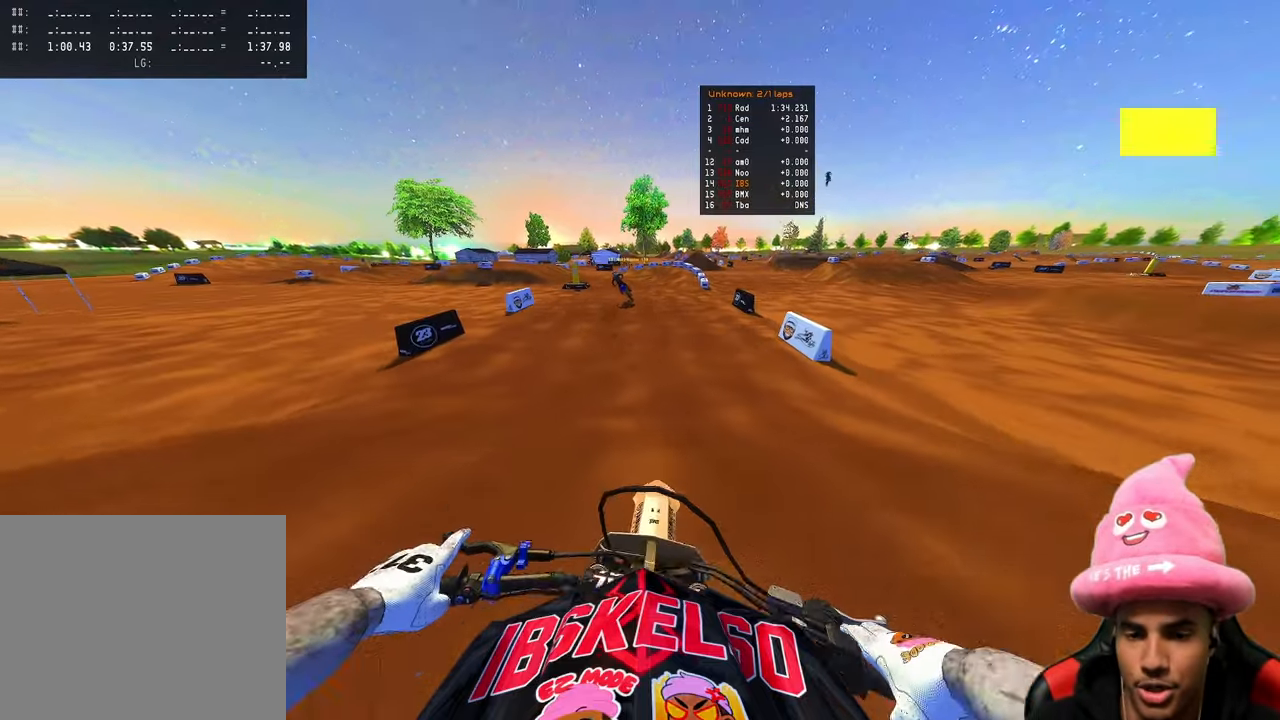
{"buttons": ["R2"], "left_stick": "up-left", "right_stick": "up", "events": [[17, "R2", "down"], [33, "right_stick", "center"], [83, "right_stick", "up"], [100, "left_stick", "up-right"], [367, "left_stick", "up-left"]]}
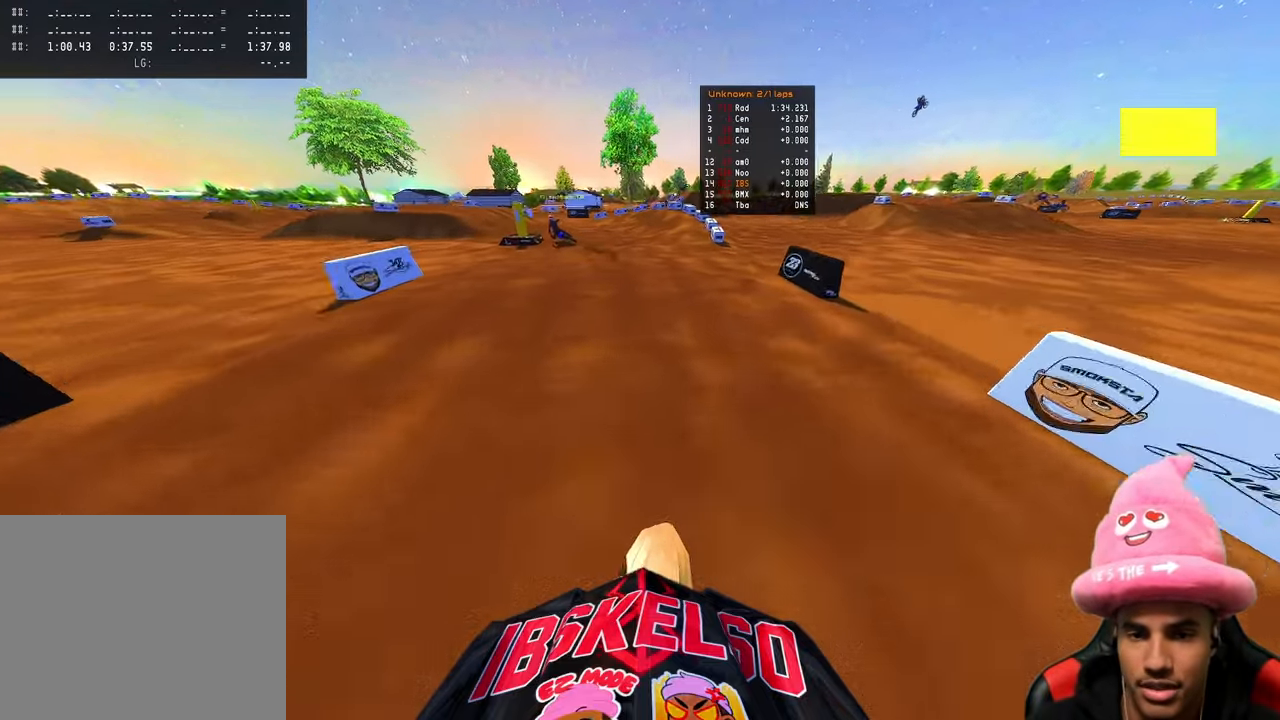
{"buttons": ["R2"], "left_stick": "up-left", "right_stick": "right", "events": [[117, "R3", "down"], [167, "R2", "up"], [200, "right_stick", "right"], [217, "R3", "up"], [417, "R2", "down"]]}
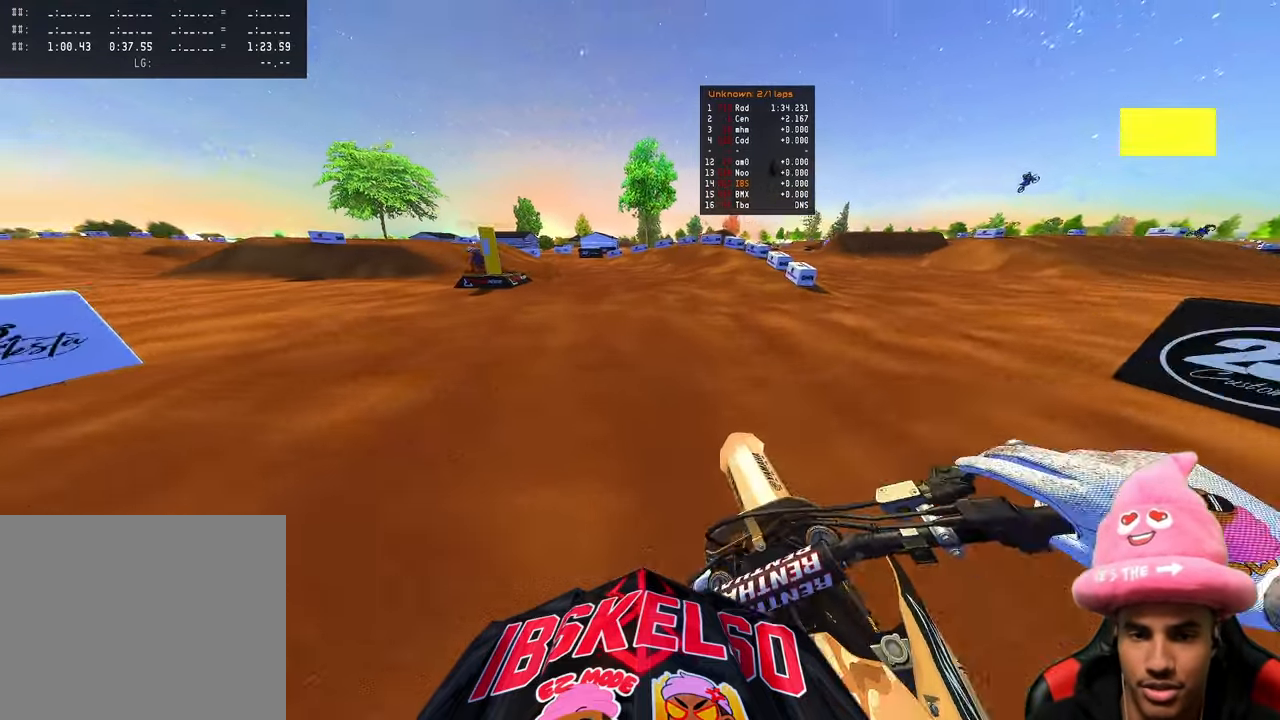
{"buttons": ["R2"], "left_stick": "up-left", "right_stick": "right", "events": [[117, "R2", "up"], [150, "R2", "down"], [317, "R2", "up"], [400, "R2", "down"]]}
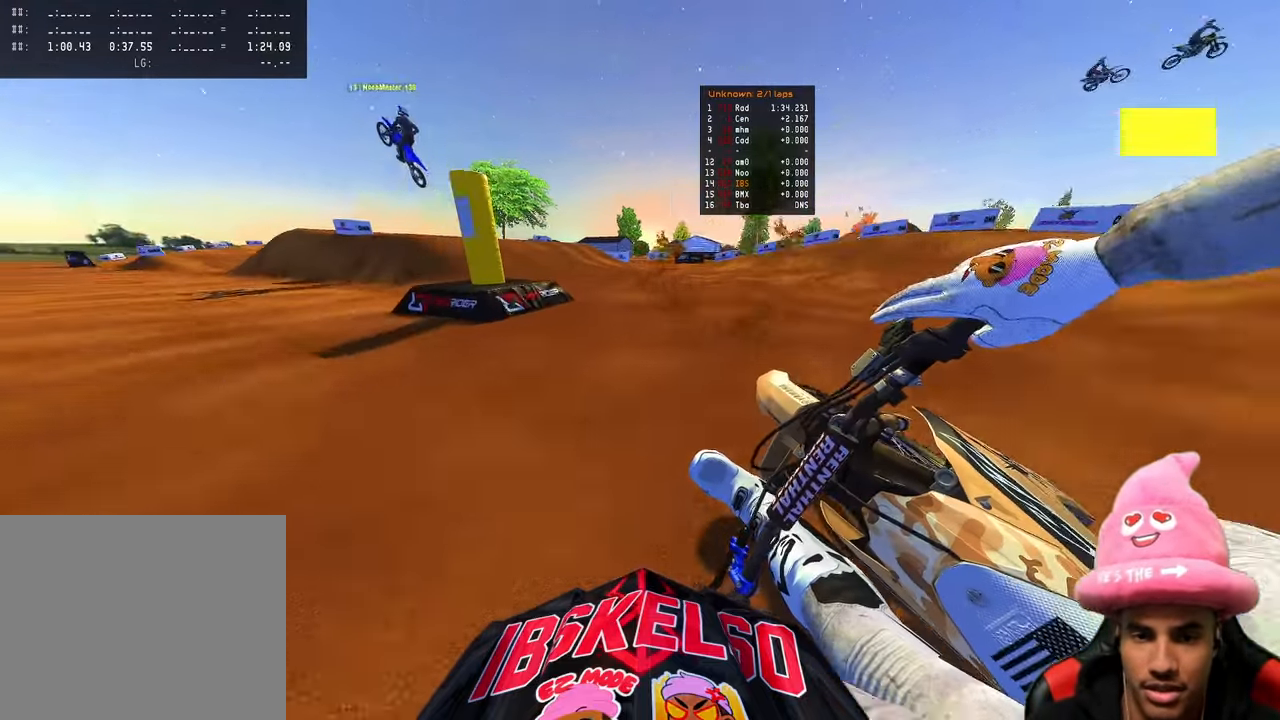
{"buttons": ["R2", "R3"], "left_stick": "up", "right_stick": "center", "events": [[483, "left_stick", "up"], [500, "R3", "down"], [500, "right_stick", "center"]]}
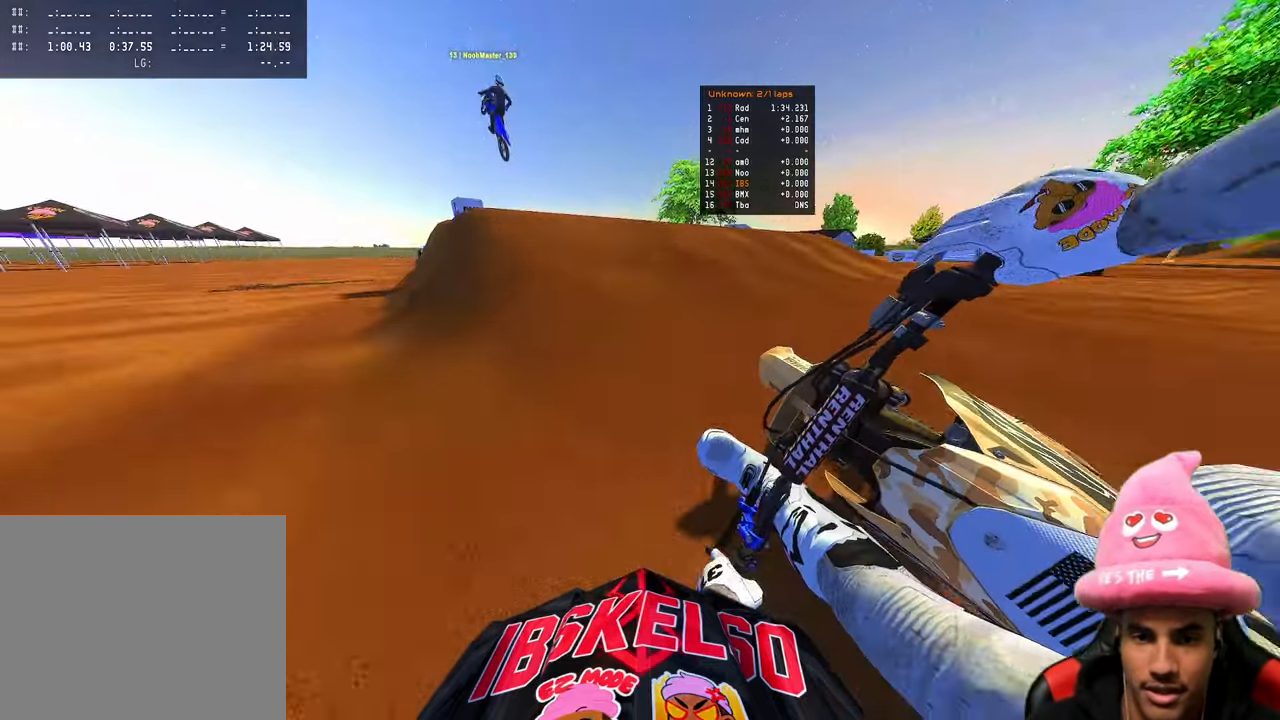
{"buttons": [], "left_stick": "up-left", "right_stick": "up", "events": [[100, "R3", "up"], [117, "right_stick", "up"], [200, "R3", "down"], [217, "left_stick", "up-left"], [283, "R3", "up"], [317, "R2", "up"]]}
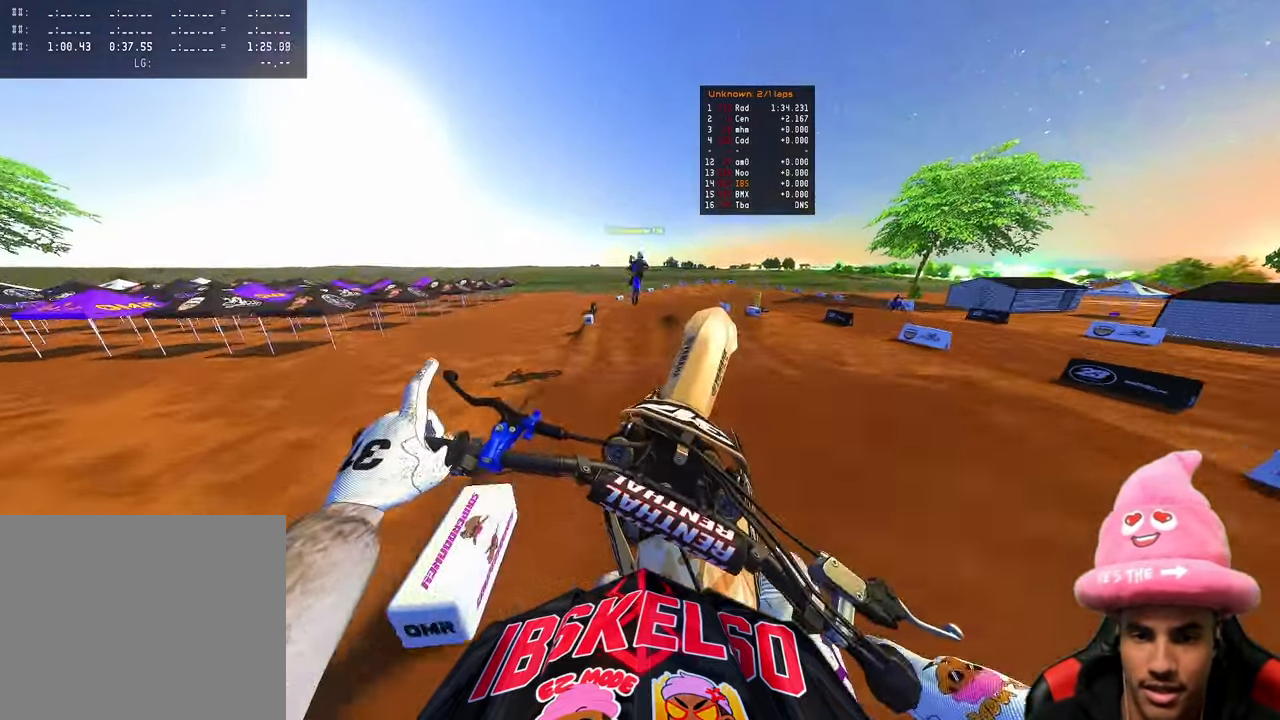
{"buttons": ["L2"], "left_stick": "up", "right_stick": "up", "events": [[250, "R3", "down"], [333, "R3", "up"], [450, "L2", "down"], [483, "left_stick", "up"]]}
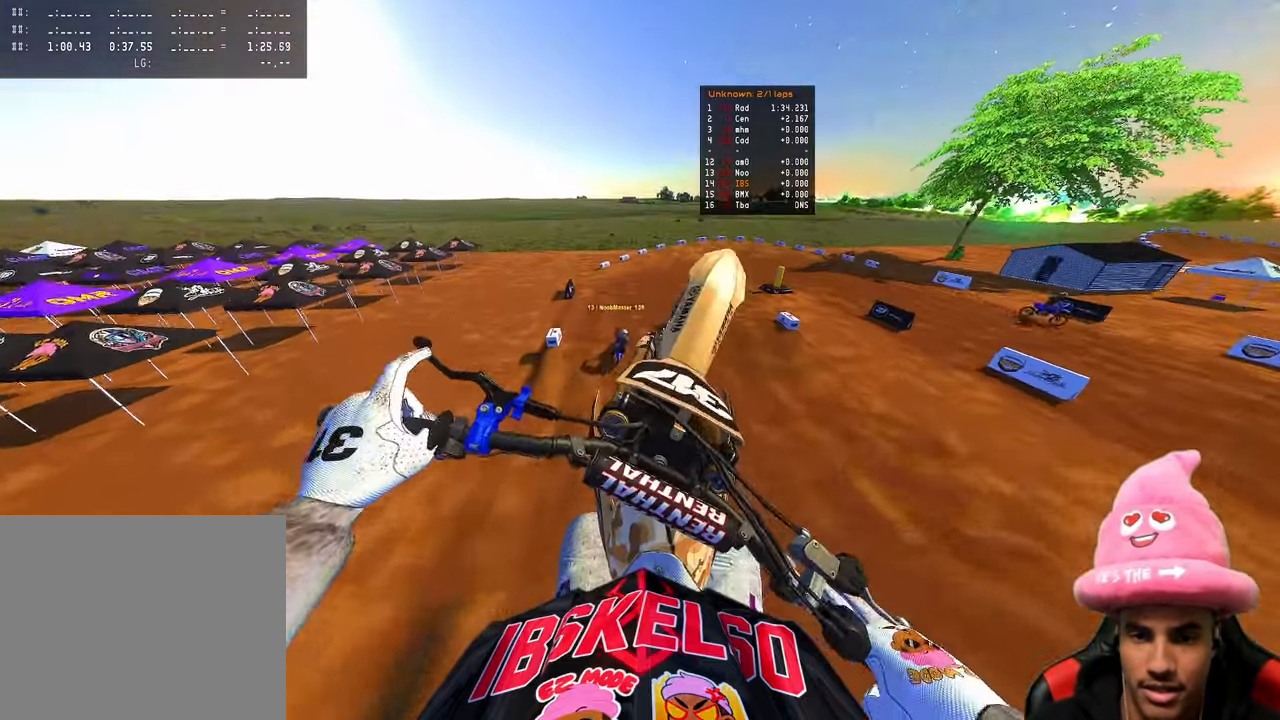
{"buttons": ["R2"], "left_stick": "up", "right_stick": "up", "events": [[133, "L2", "up"], [500, "R2", "down"]]}
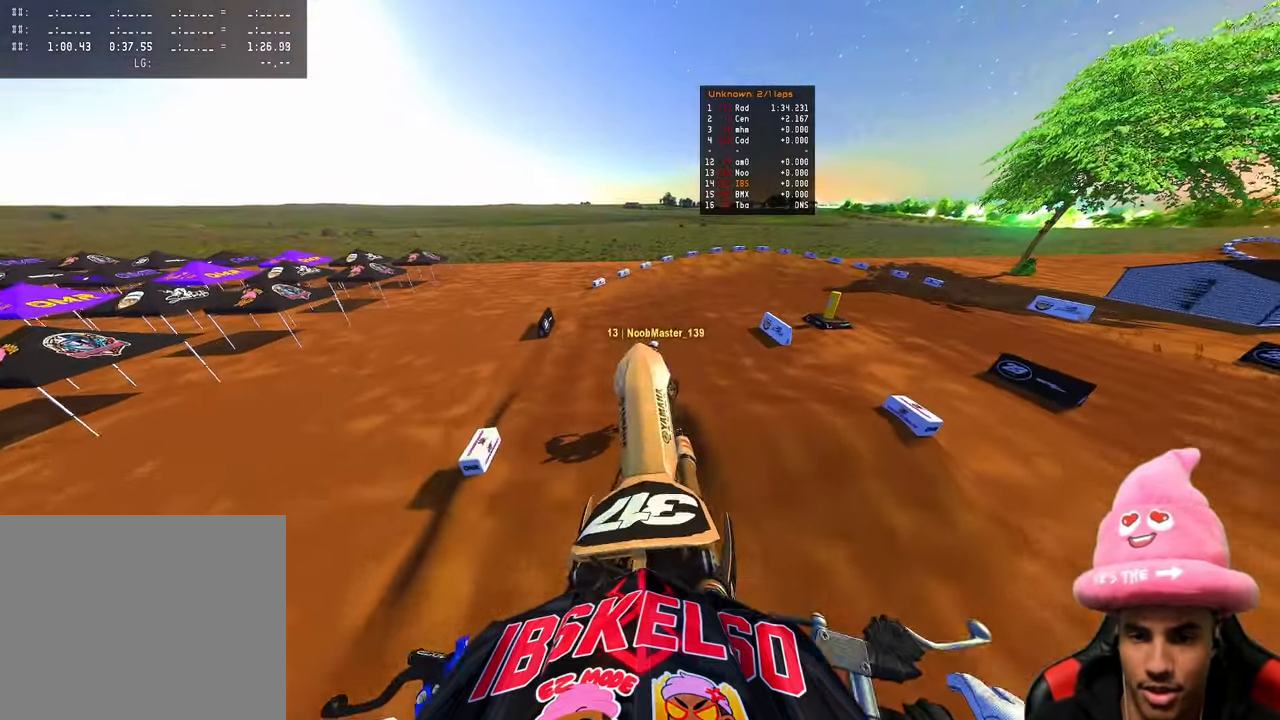
{"buttons": ["R2"], "left_stick": "up-right", "right_stick": "up", "events": [[283, "left_stick", "up-right"]]}
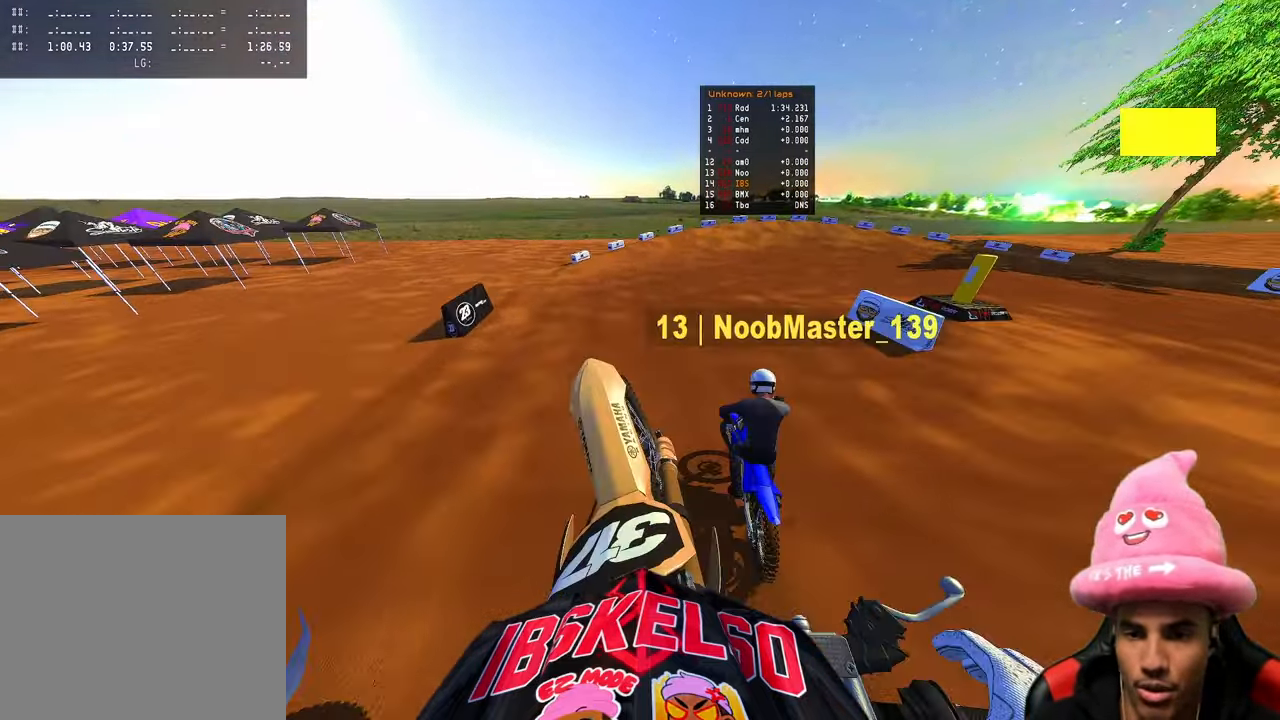
{"buttons": ["R2"], "left_stick": "up-right", "right_stick": "up-left", "events": [[67, "right_stick", "up-left"], [117, "R3", "down"], [233, "R3", "up"]]}
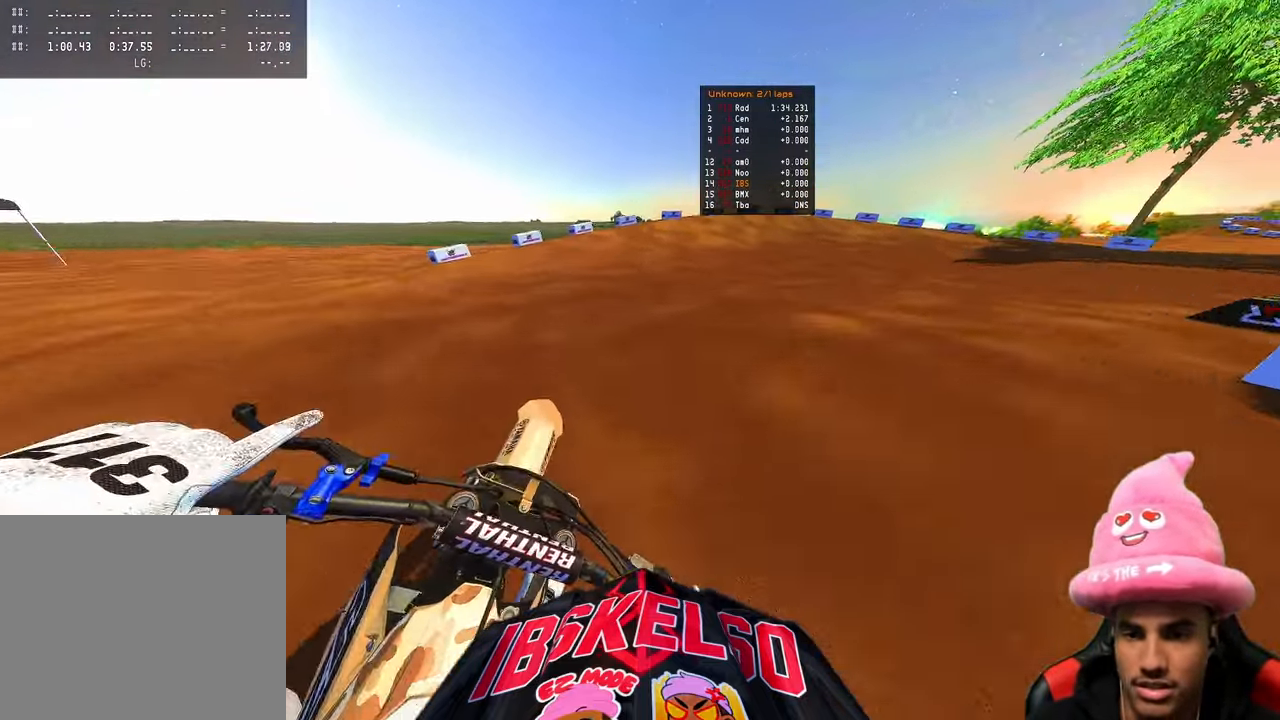
{"buttons": ["L2"], "left_stick": "up-right", "right_stick": "down-left", "events": [[133, "right_stick", "left"], [233, "L2", "down"], [250, "right_stick", "down-left"], [300, "R2", "up"]]}
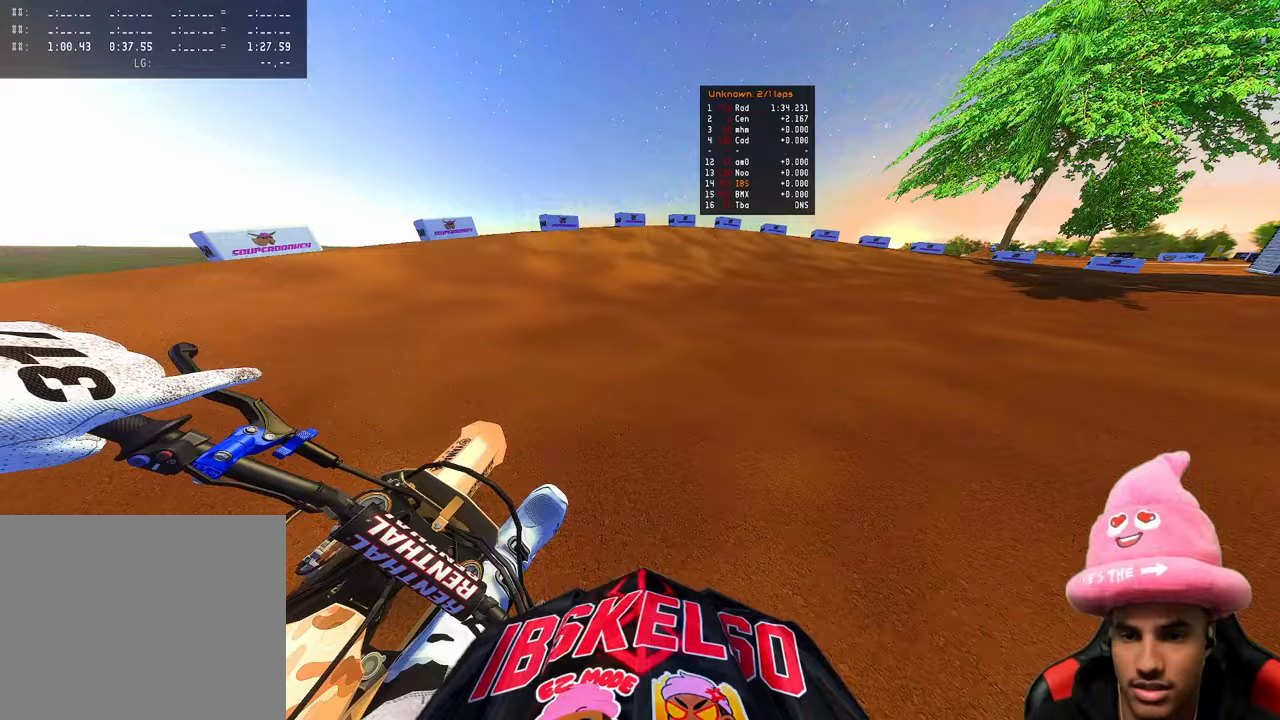
{"buttons": ["L2"], "left_stick": "up-right", "right_stick": "down-left", "events": []}
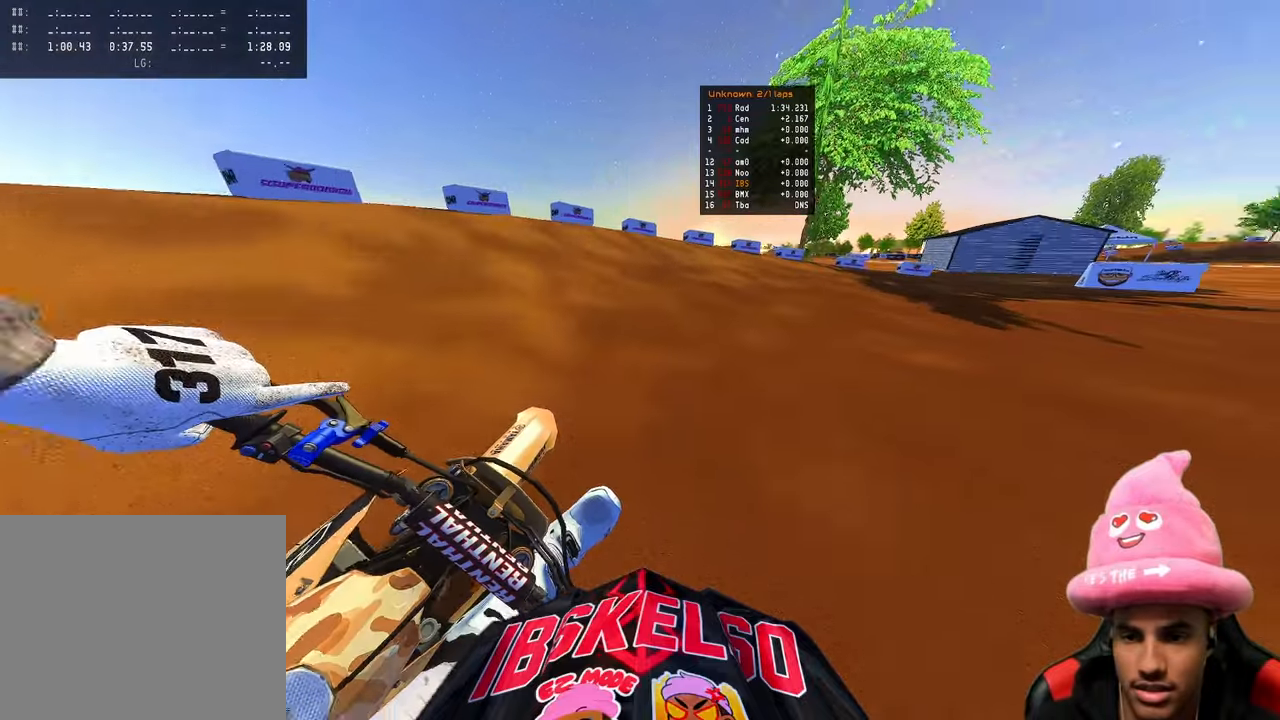
{"buttons": ["R2"], "left_stick": "up-right", "right_stick": "up-left", "events": [[167, "L2", "up"], [233, "R2", "down"], [350, "right_stick", "up-left"]]}
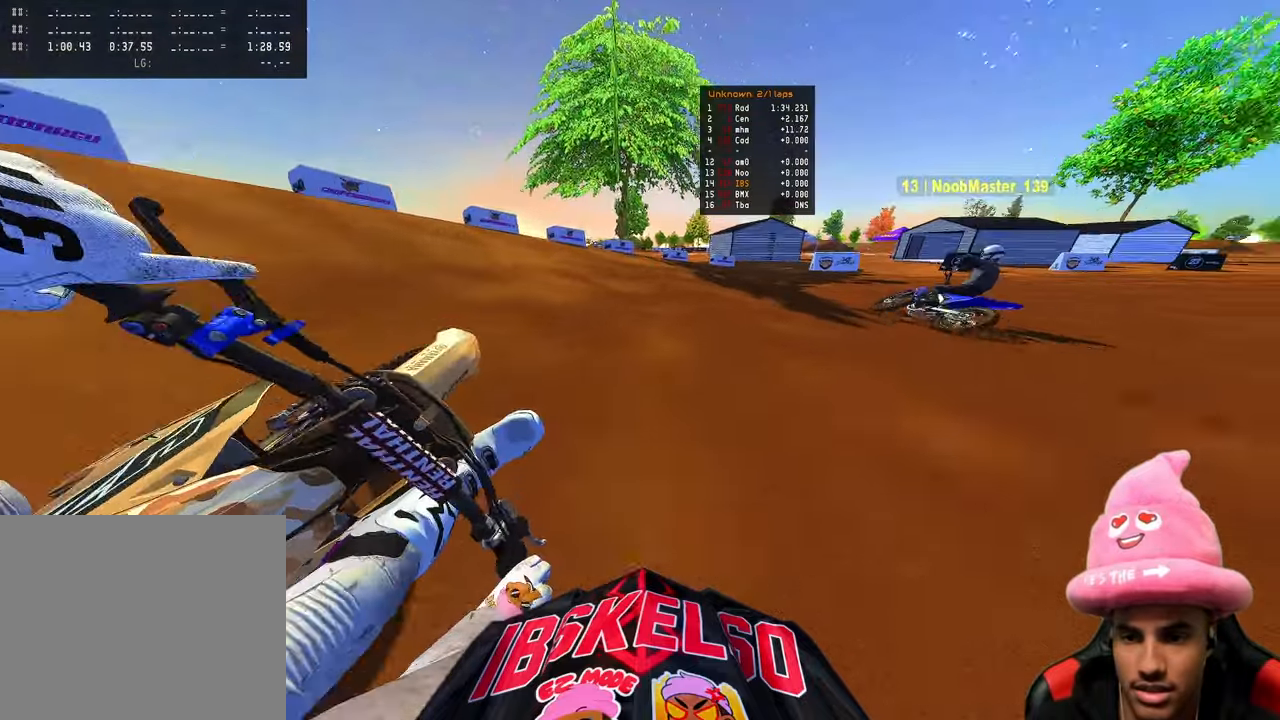
{"buttons": ["R2"], "left_stick": "up-right", "right_stick": "up-left", "events": []}
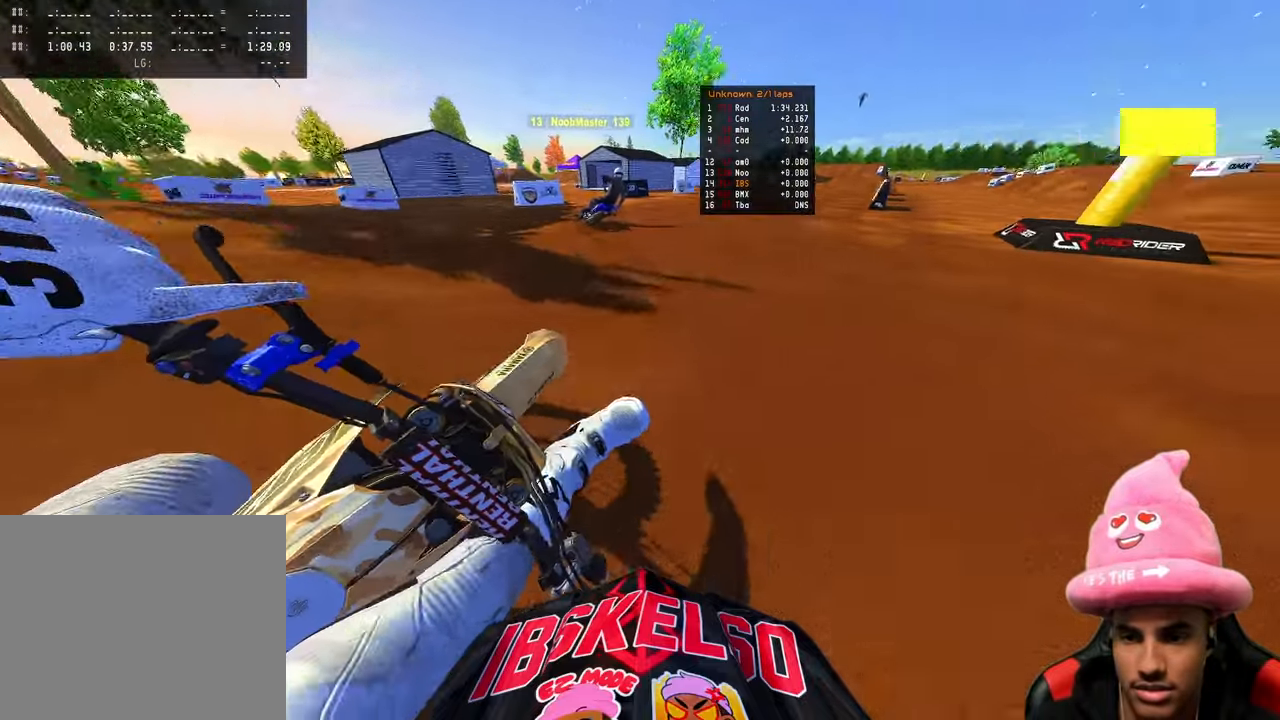
{"buttons": ["R2"], "left_stick": "up", "right_stick": "down"}
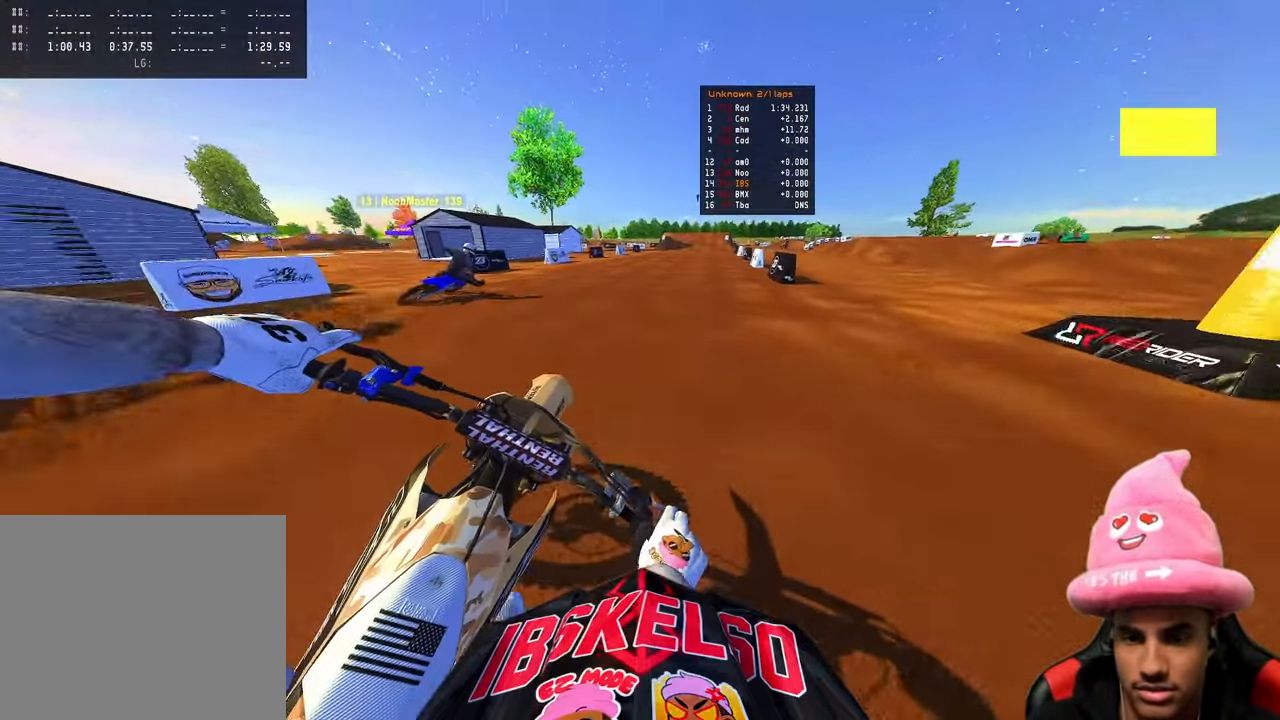
{"buttons": ["R2"], "left_stick": "up", "right_stick": "down", "events": []}
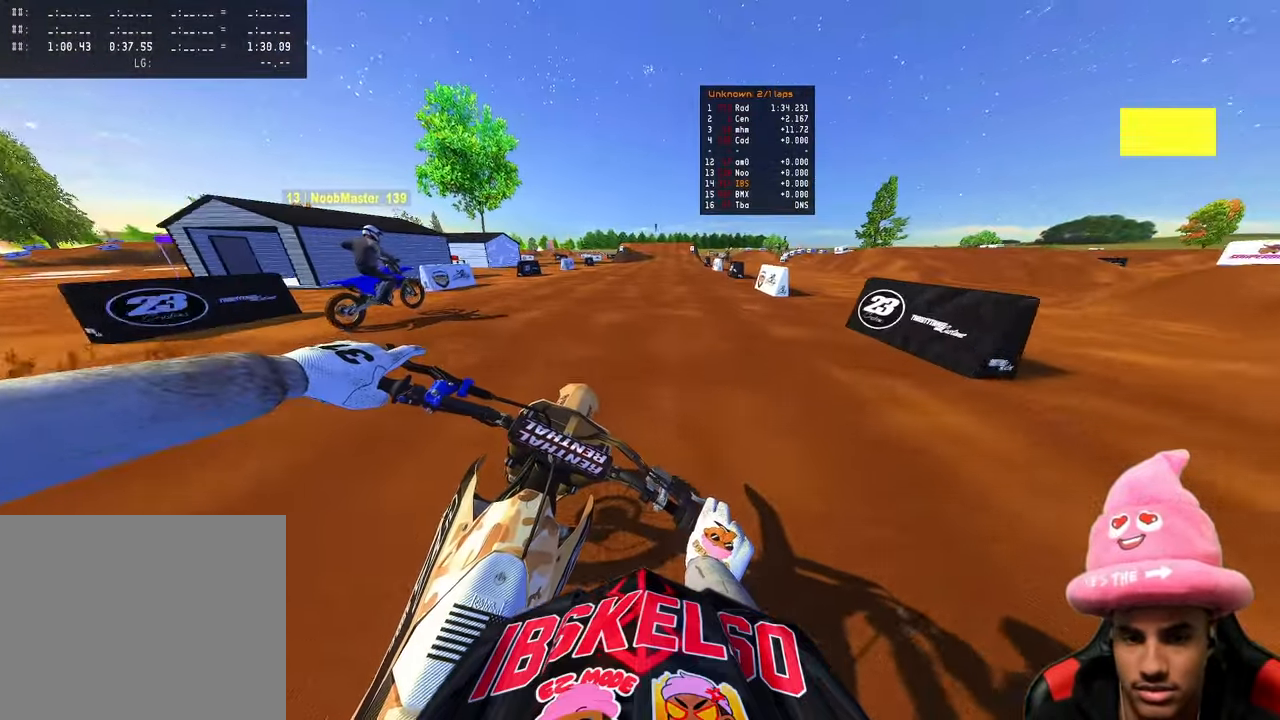
{"buttons": ["R2"], "left_stick": "up", "right_stick": "down", "events": []}
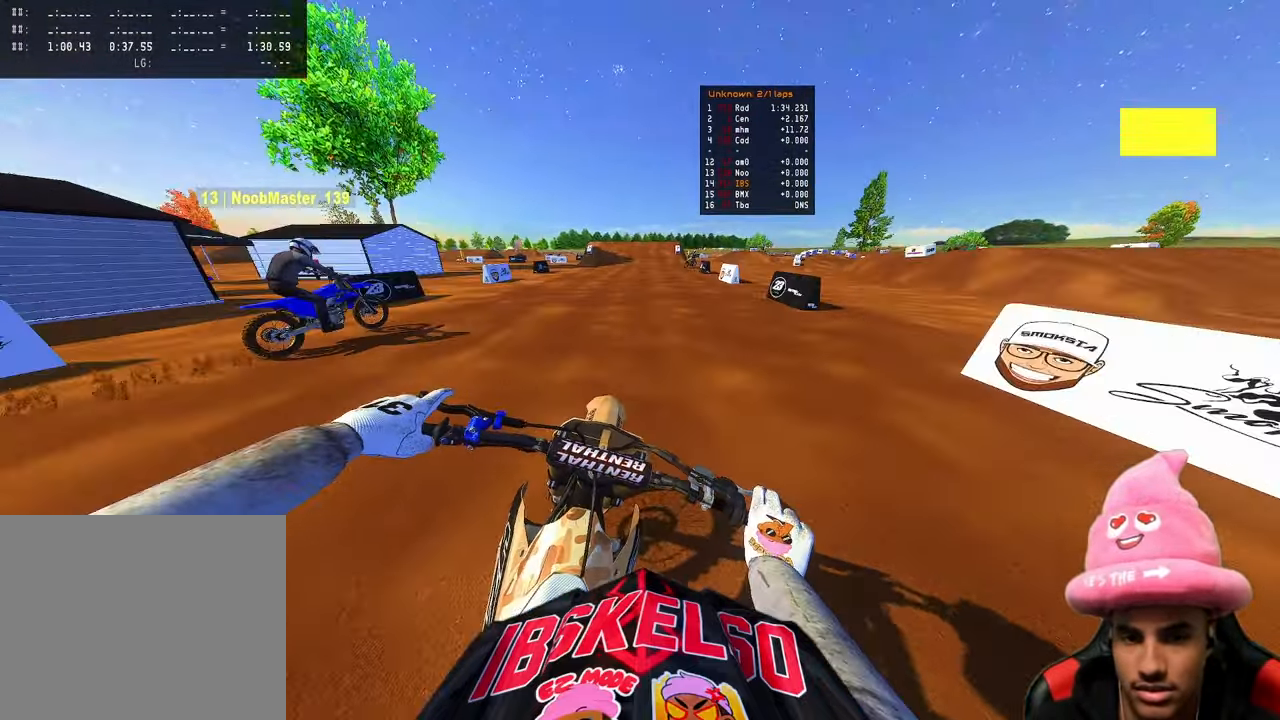
{"buttons": ["R2"], "left_stick": "center", "right_stick": "down", "events": [[133, "left_stick", "center"]]}
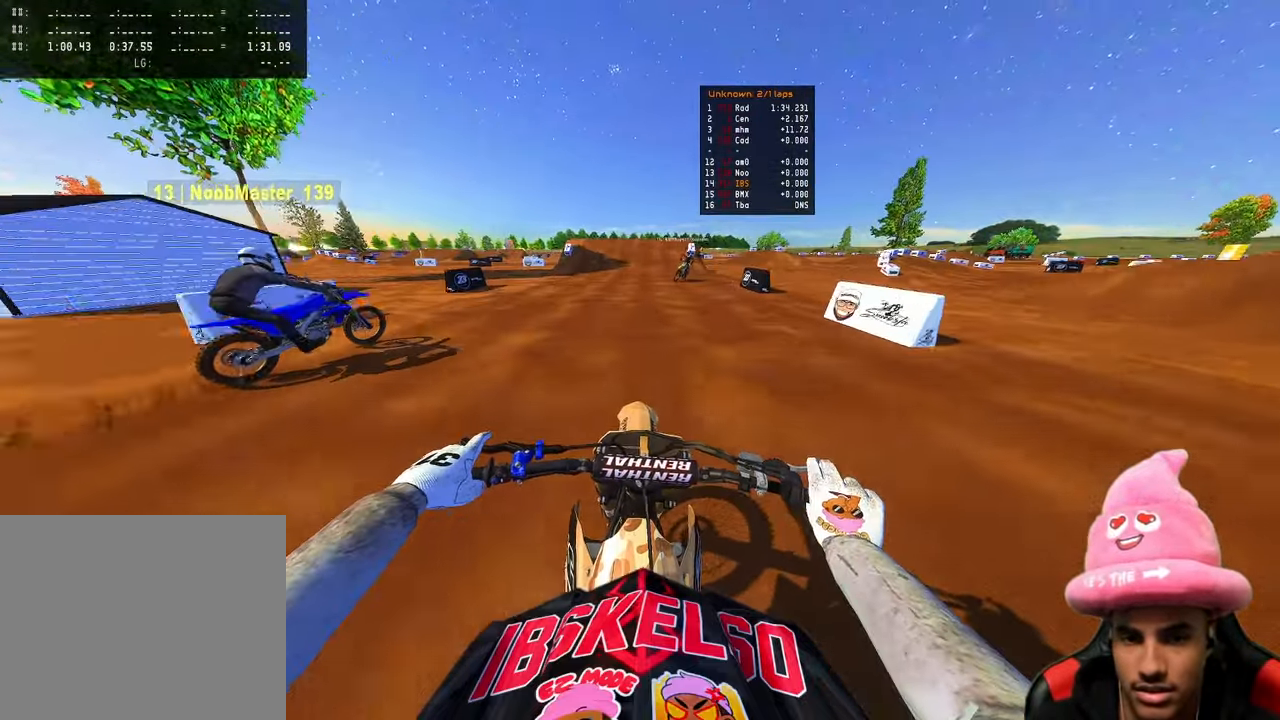
{"buttons": ["L2"], "left_stick": "up", "right_stick": "down", "events": [[167, "L2", "down"], [217, "R2", "up"], [250, "left_stick", "up-left"], [400, "left_stick", "up"]]}
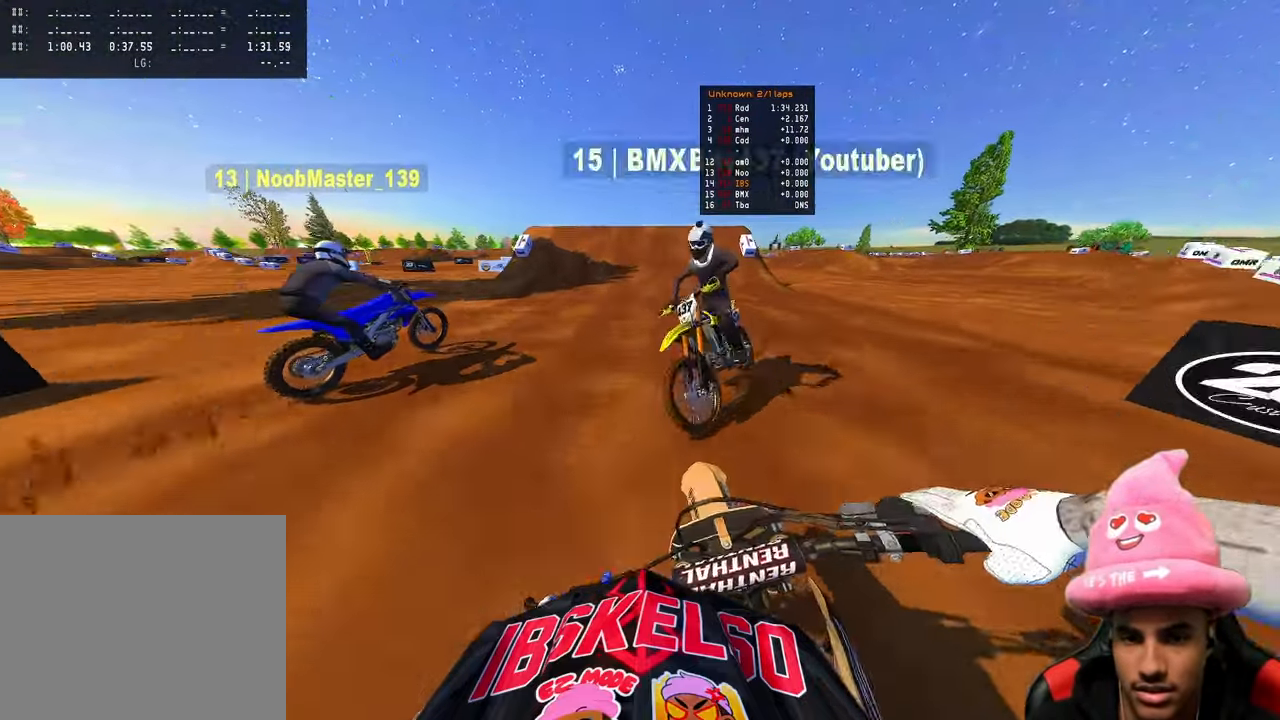
{"buttons": [], "left_stick": "center", "right_stick": "center", "events": [[33, "L2", "up"], [67, "R2", "down"], [117, "left_stick", "center"], [283, "R2", "up"], [317, "right_stick", "center"]]}